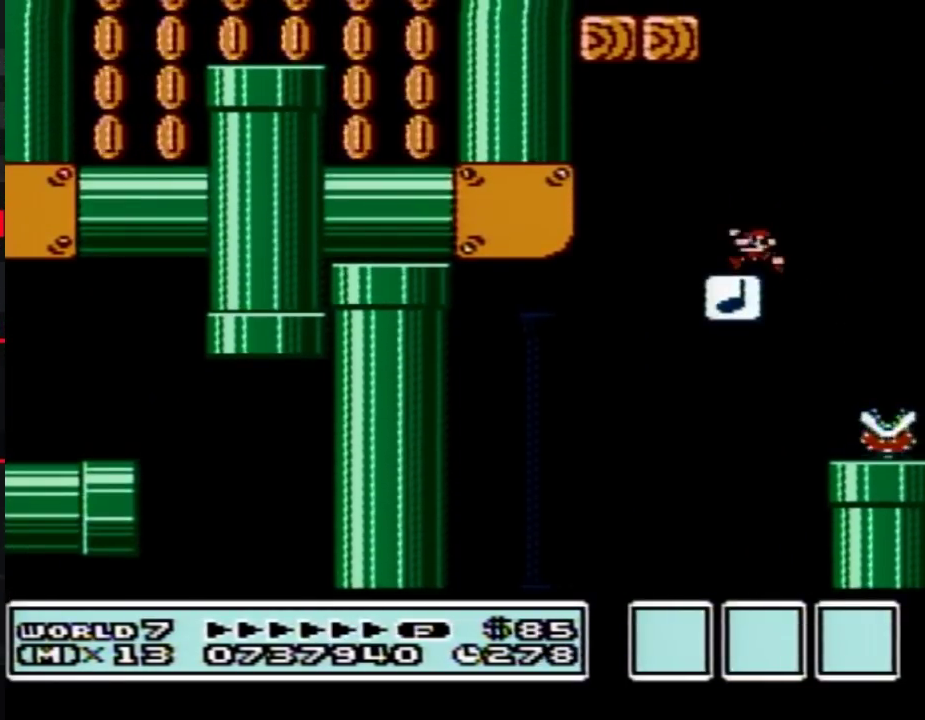
Gameplay with a controller (Nintendo layout); each line is a JSON object with the inputs held at the frame after it. "events" lists button and stick changes between this image and that frame as [ms after this image, input, new state], when the widget could be followed in between. Not read: L3 R3.
{"buttons": ["B", "DPAD_RIGHT"], "events": [[150, "DPAD_LEFT", "up"], [217, "DPAD_LEFT", "down"], [367, "A", "up"], [400, "DPAD_LEFT", "up"], [433, "DPAD_RIGHT", "down"]]}
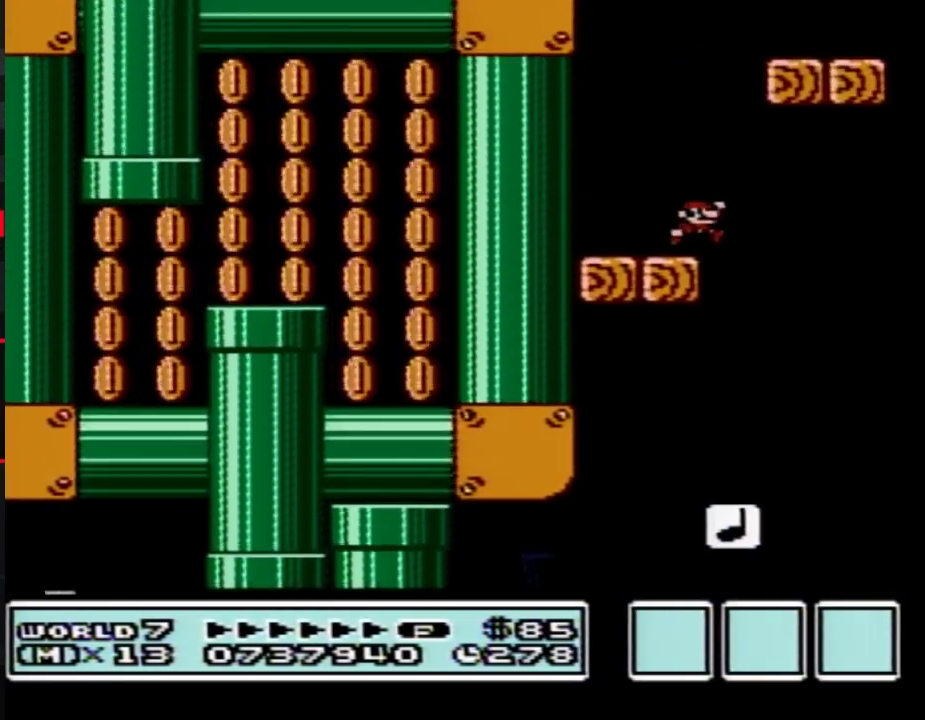
{"buttons": ["B", "DPAD_RIGHT"], "events": [[100, "A", "down"], [433, "A", "up"]]}
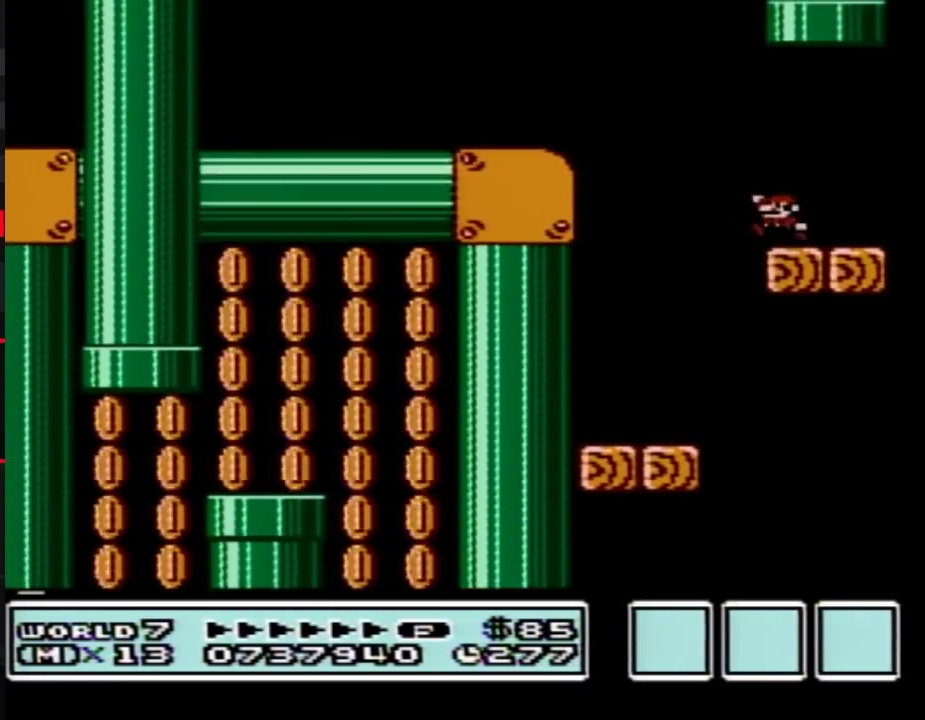
{"buttons": ["A", "B", "DPAD_UP"], "events": [[33, "DPAD_RIGHT", "up"], [67, "DPAD_LEFT", "down"], [117, "DPAD_UP", "down"], [150, "A", "down"], [250, "DPAD_LEFT", "up"], [250, "DPAD_RIGHT", "down"], [350, "DPAD_RIGHT", "up"], [400, "DPAD_LEFT", "down"], [467, "DPAD_LEFT", "up"]]}
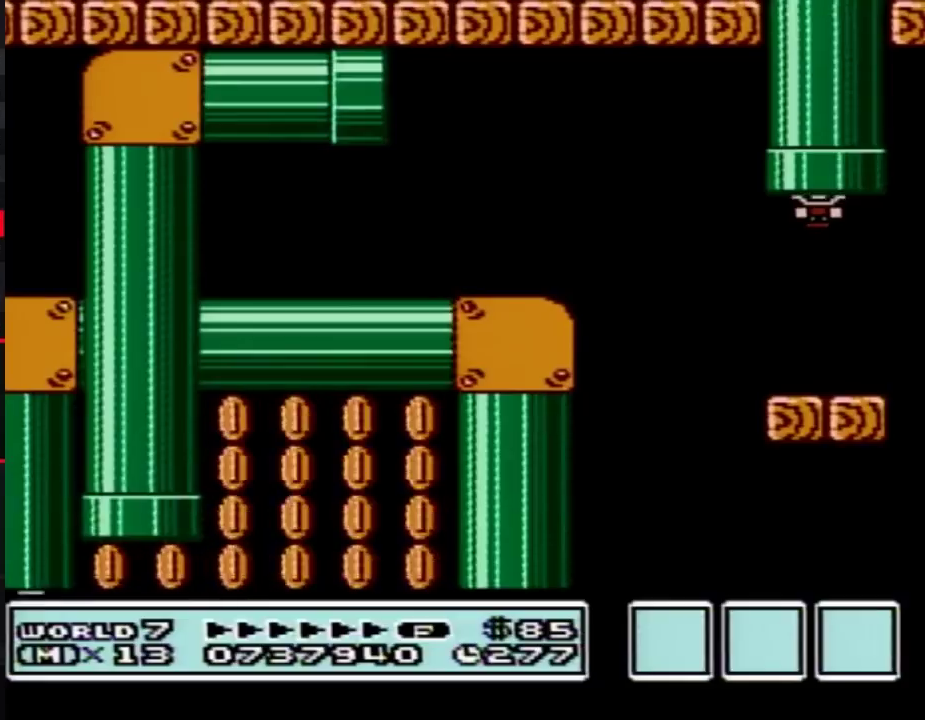
{"buttons": [], "events": [[67, "DPAD_UP", "up"], [133, "A", "up"], [150, "B", "up"]]}
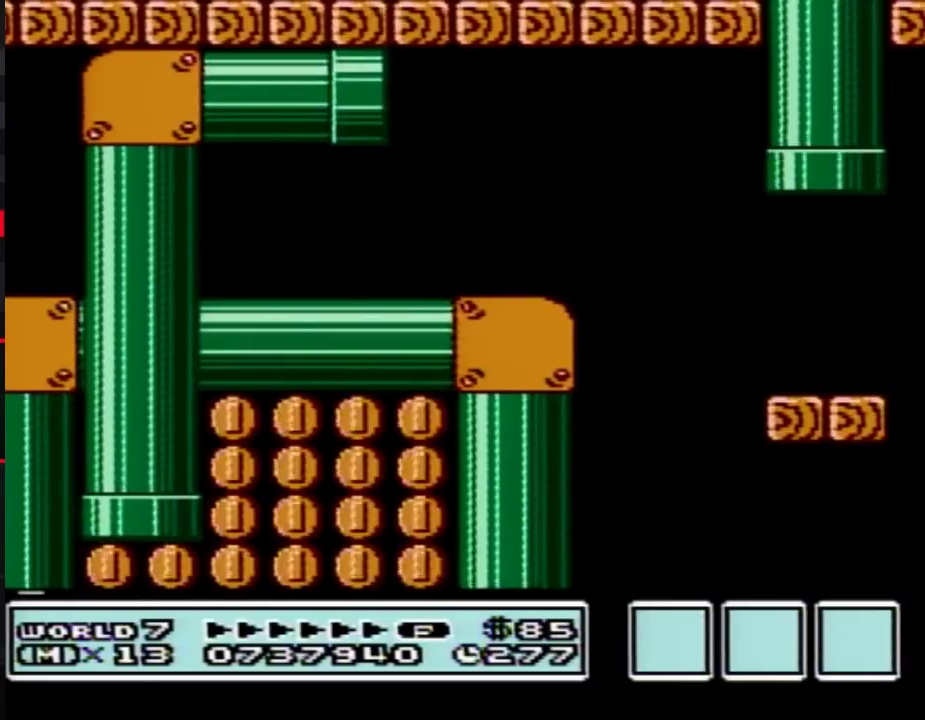
{"buttons": [], "events": []}
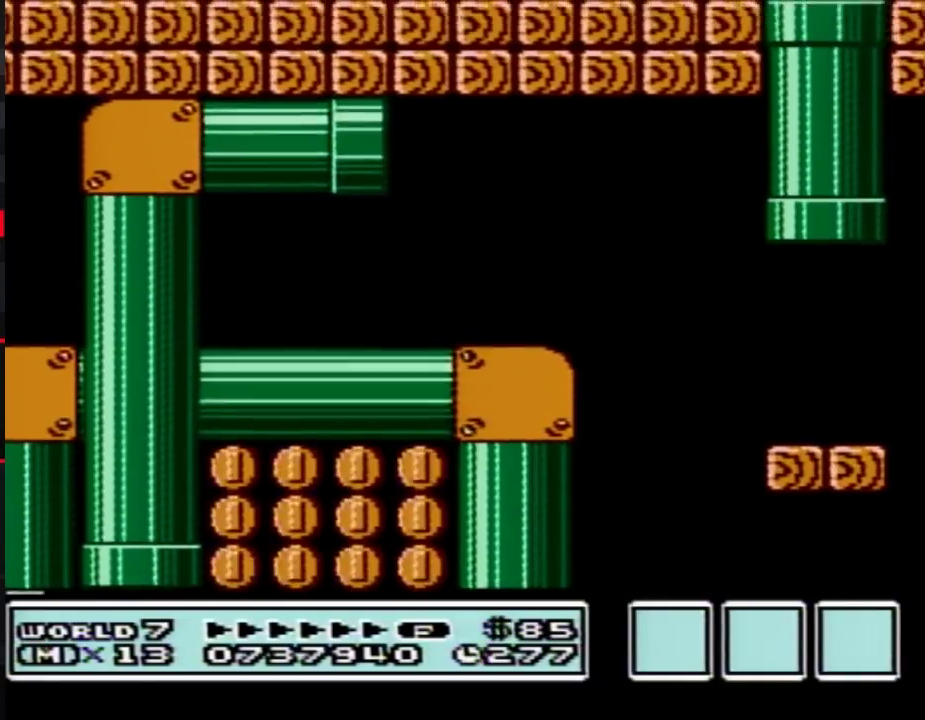
{"buttons": ["B"], "events": [[150, "B", "down"]]}
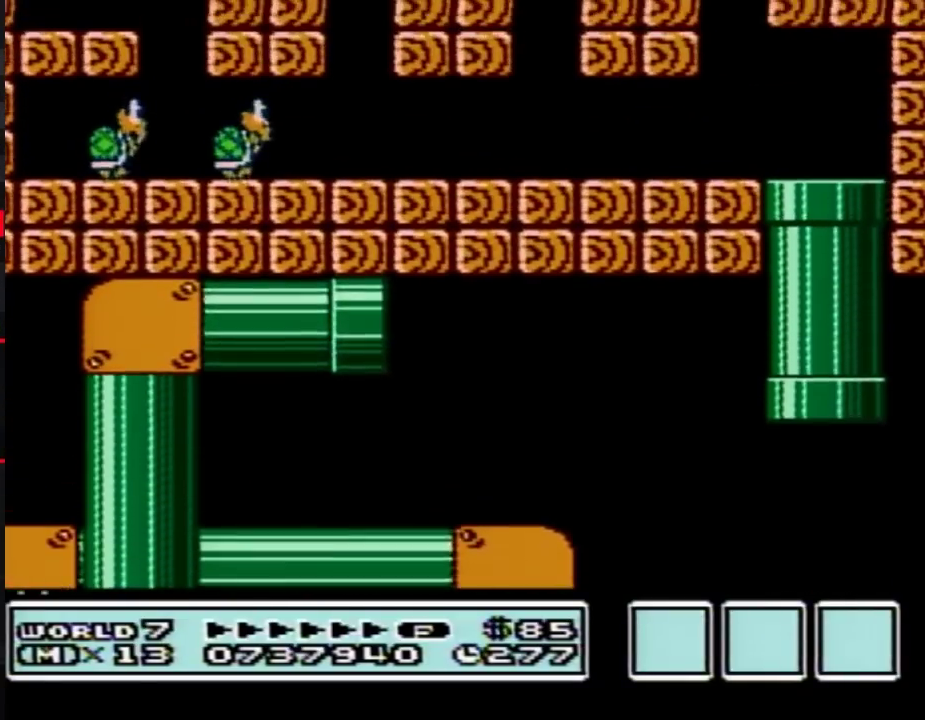
{"buttons": ["B", "DPAD_LEFT"], "events": [[283, "DPAD_LEFT", "down"]]}
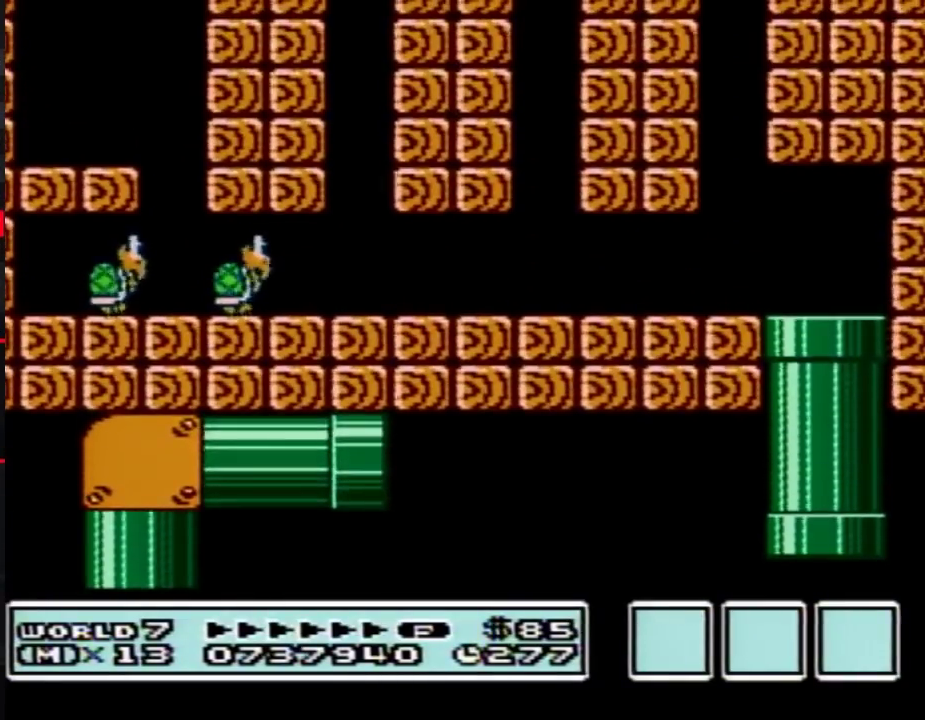
{"buttons": ["B", "DPAD_LEFT"], "events": []}
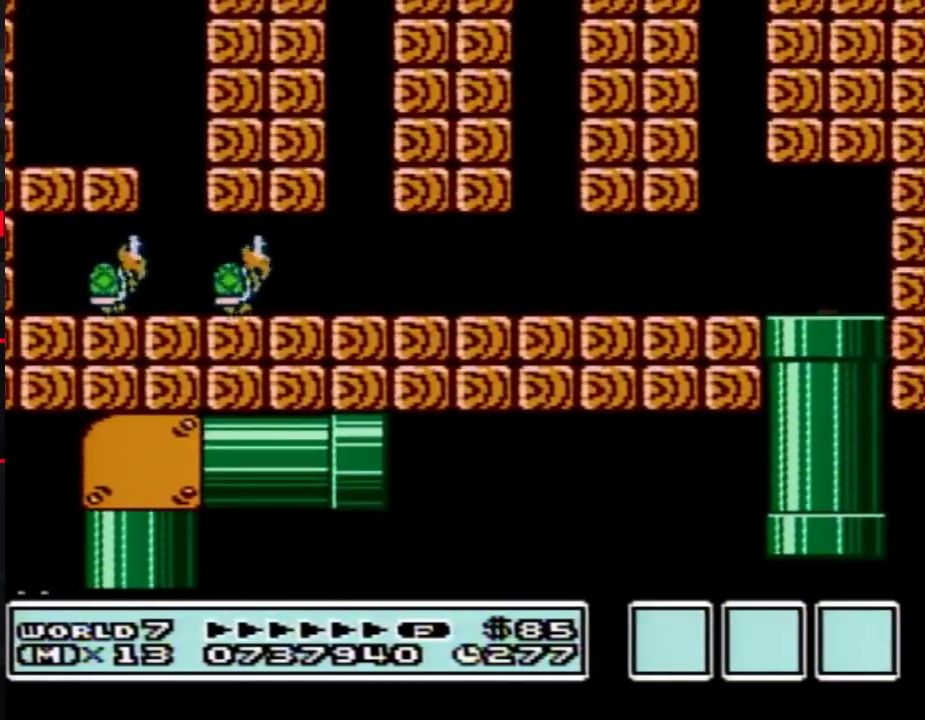
{"buttons": ["B", "DPAD_LEFT"], "events": []}
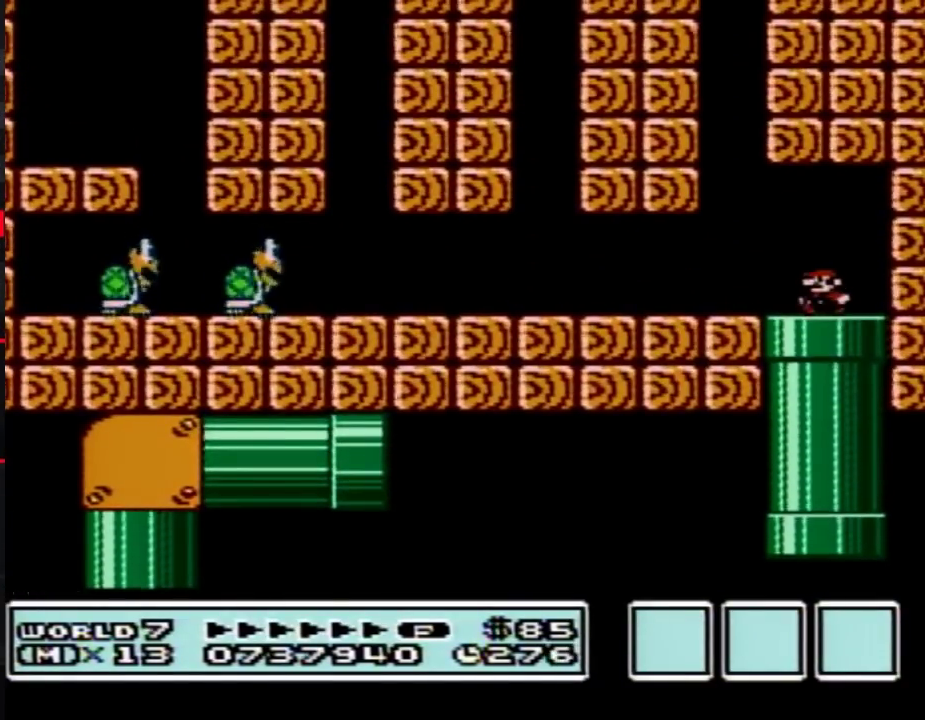
{"buttons": ["B", "DPAD_LEFT"], "events": []}
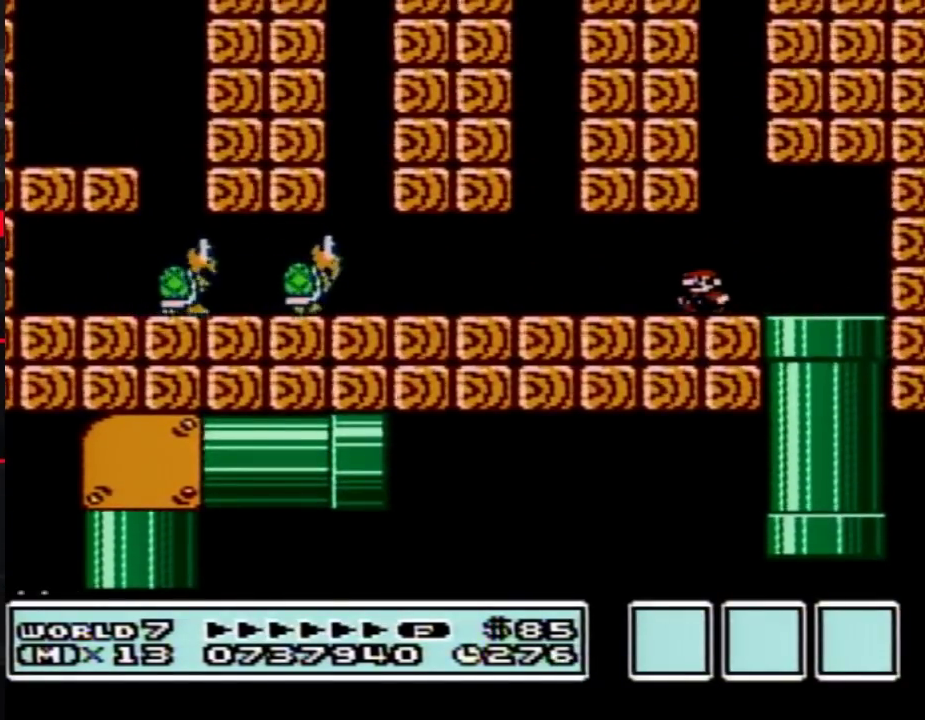
{"buttons": ["A", "B", "DPAD_LEFT"], "events": [[400, "A", "down"]]}
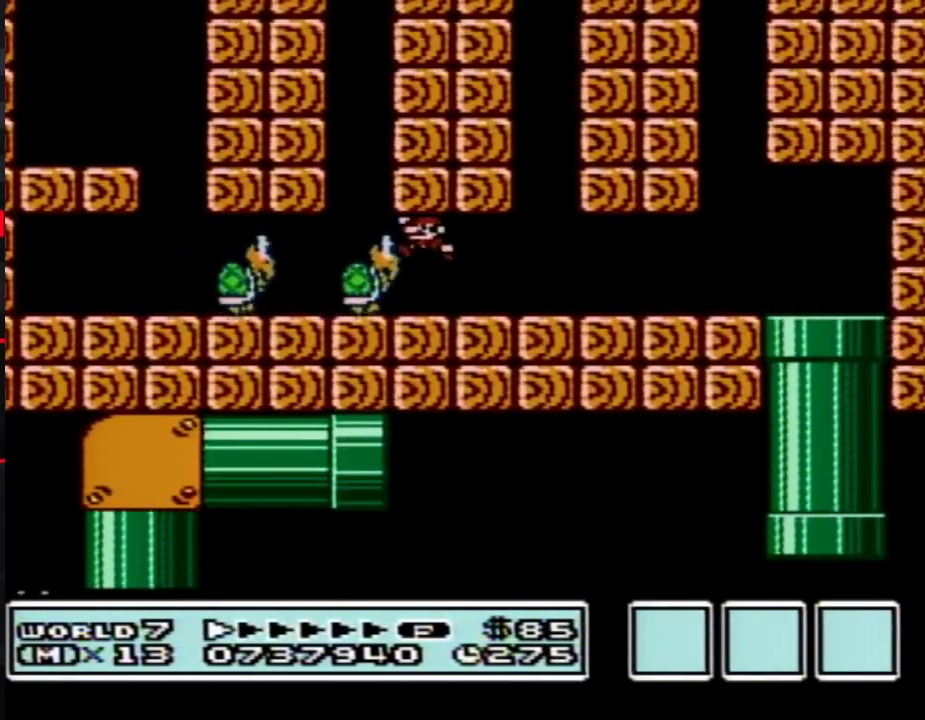
{"buttons": ["A", "B", "DPAD_RIGHT"], "events": [[33, "DPAD_UP", "down"], [67, "DPAD_LEFT", "up"], [67, "DPAD_RIGHT", "down"], [100, "DPAD_UP", "up"]]}
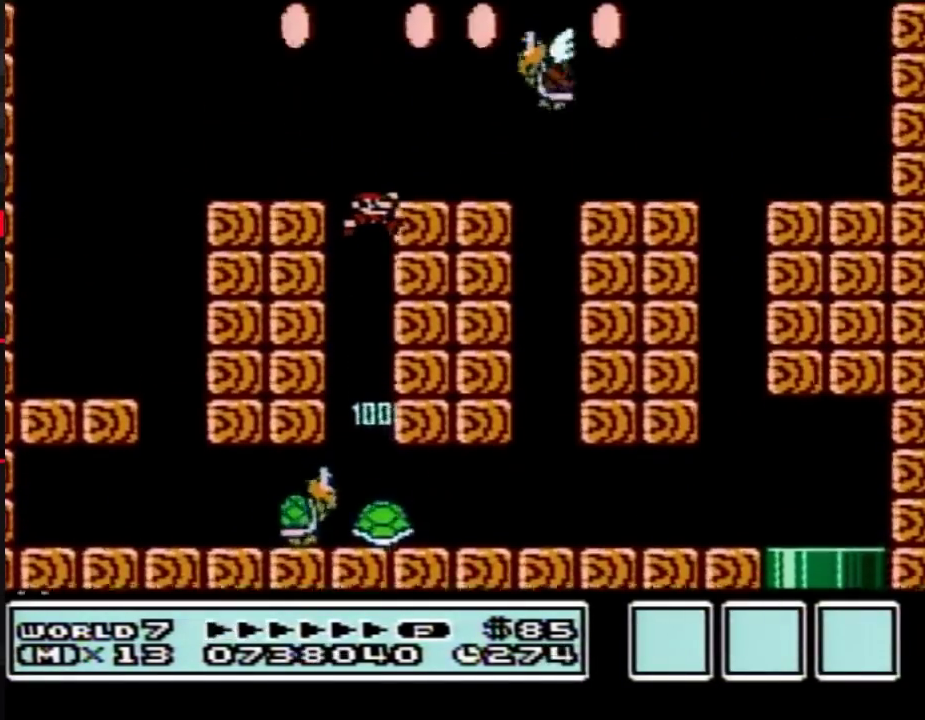
{"buttons": ["A", "B", "DPAD_RIGHT"], "events": [[250, "A", "up"], [350, "DPAD_RIGHT", "up"], [433, "A", "down"], [467, "DPAD_RIGHT", "down"]]}
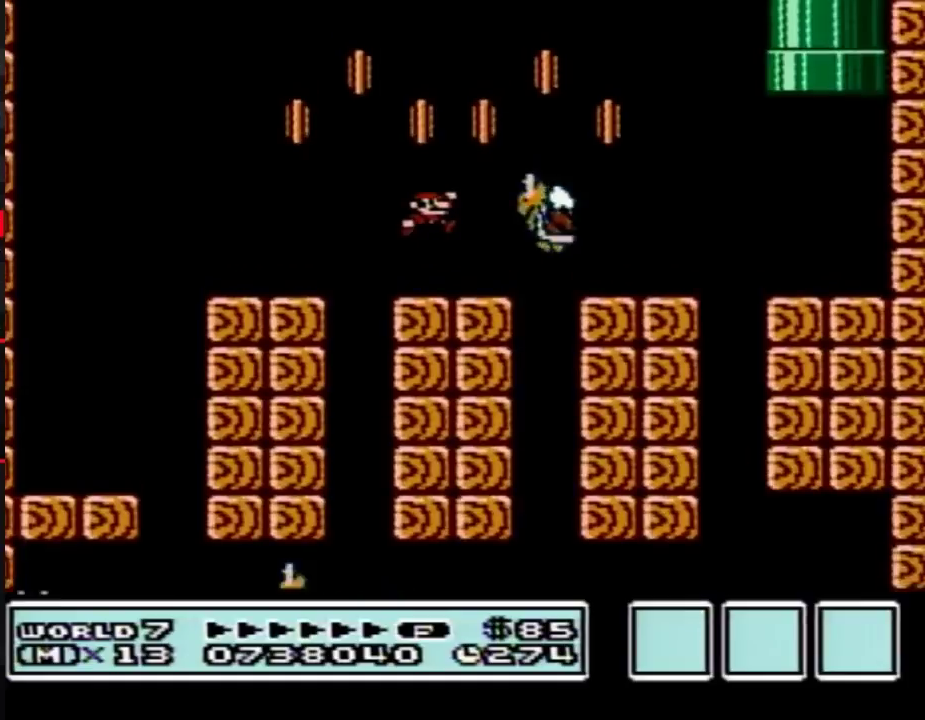
{"buttons": ["B", "DPAD_RIGHT"], "events": [[133, "A", "up"], [250, "DPAD_RIGHT", "up"], [317, "DPAD_RIGHT", "down"]]}
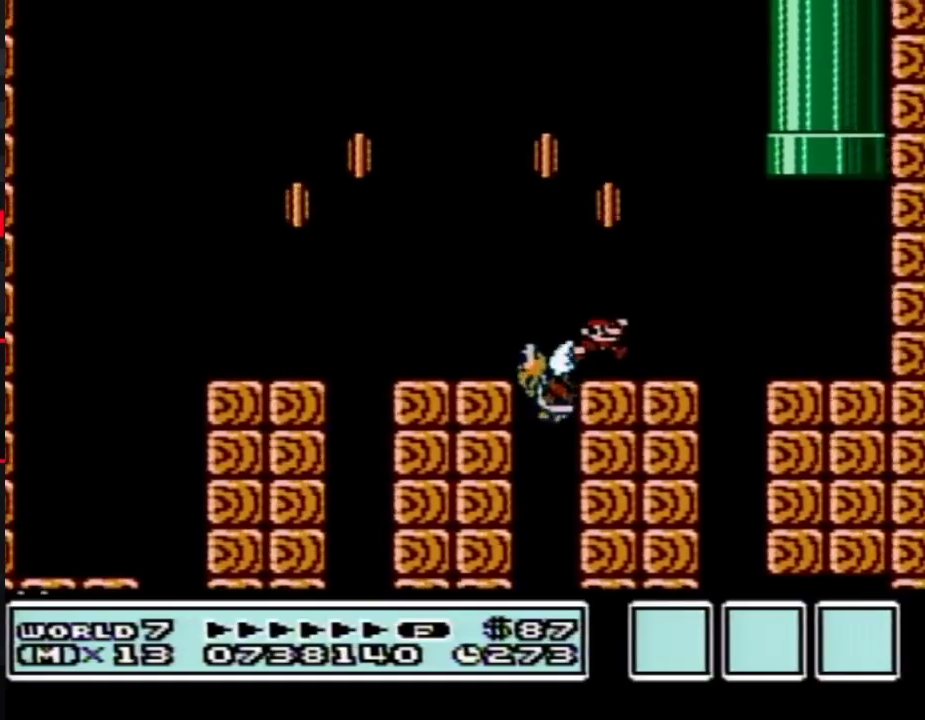
{"buttons": ["A", "B", "DPAD_UP", "DPAD_LEFT"], "events": [[150, "A", "down"], [317, "DPAD_LEFT", "down"], [317, "DPAD_RIGHT", "up"], [383, "DPAD_UP", "down"]]}
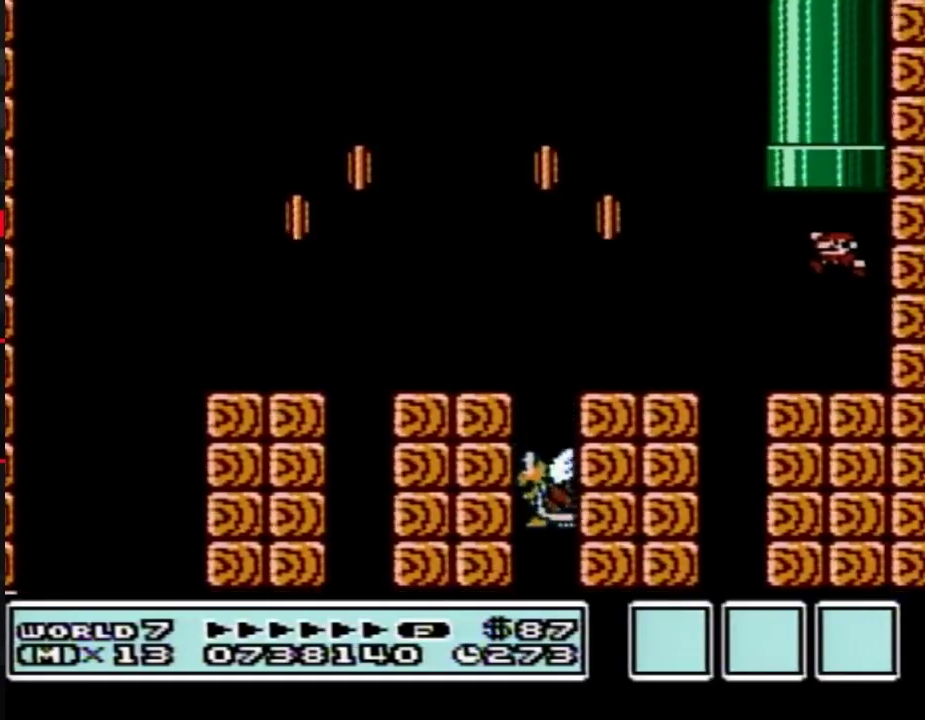
{"buttons": ["A", "B", "DPAD_UP", "DPAD_RIGHT"], "events": [[150, "A", "up"], [183, "DPAD_UP", "up"], [250, "A", "down"], [350, "DPAD_UP", "down"], [400, "DPAD_LEFT", "up"], [400, "DPAD_RIGHT", "down"]]}
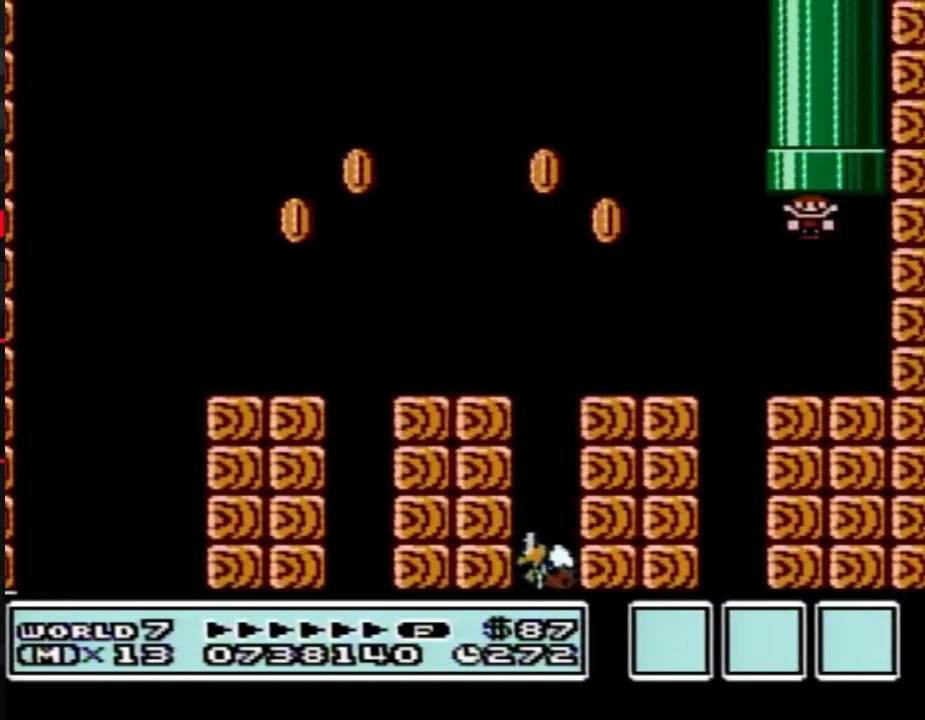
{"buttons": ["B"], "events": [[217, "A", "up"], [217, "DPAD_RIGHT", "up"], [250, "DPAD_UP", "up"]]}
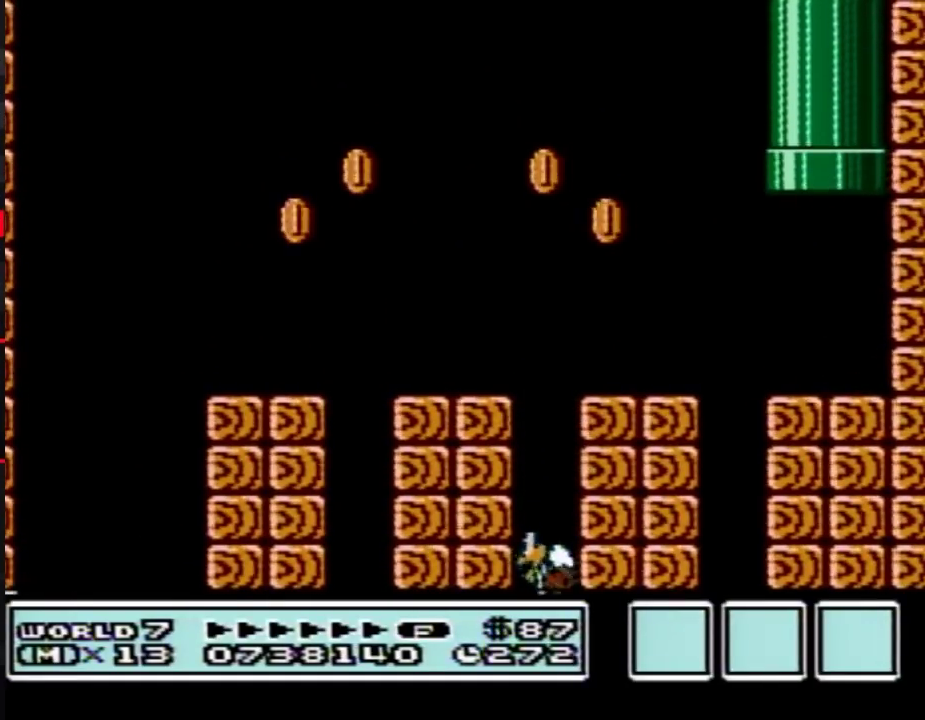
{"buttons": ["B"], "events": []}
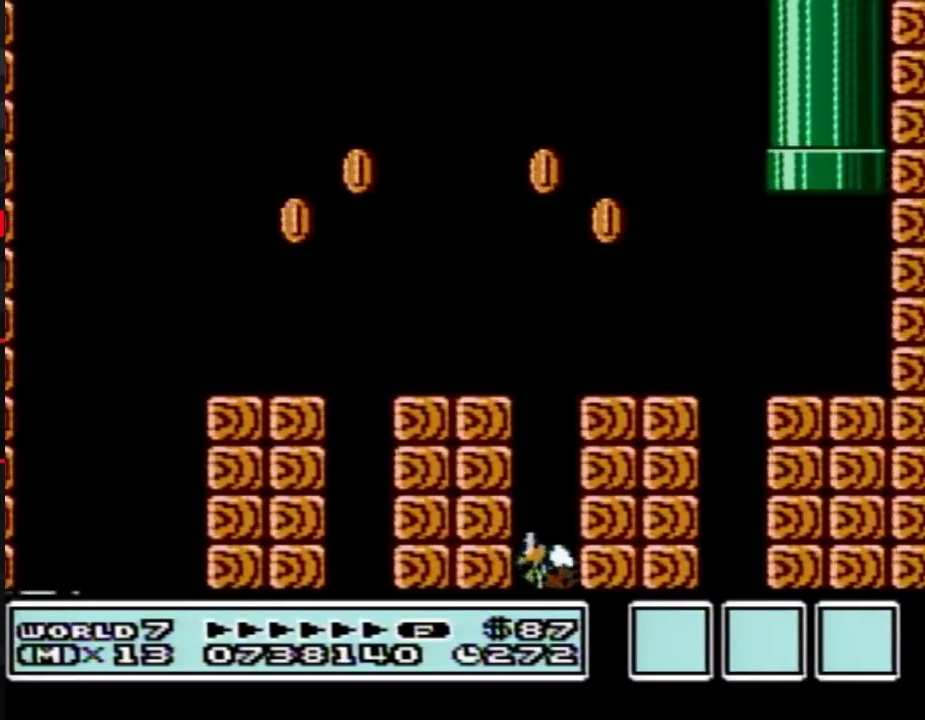
{"buttons": ["B"], "events": []}
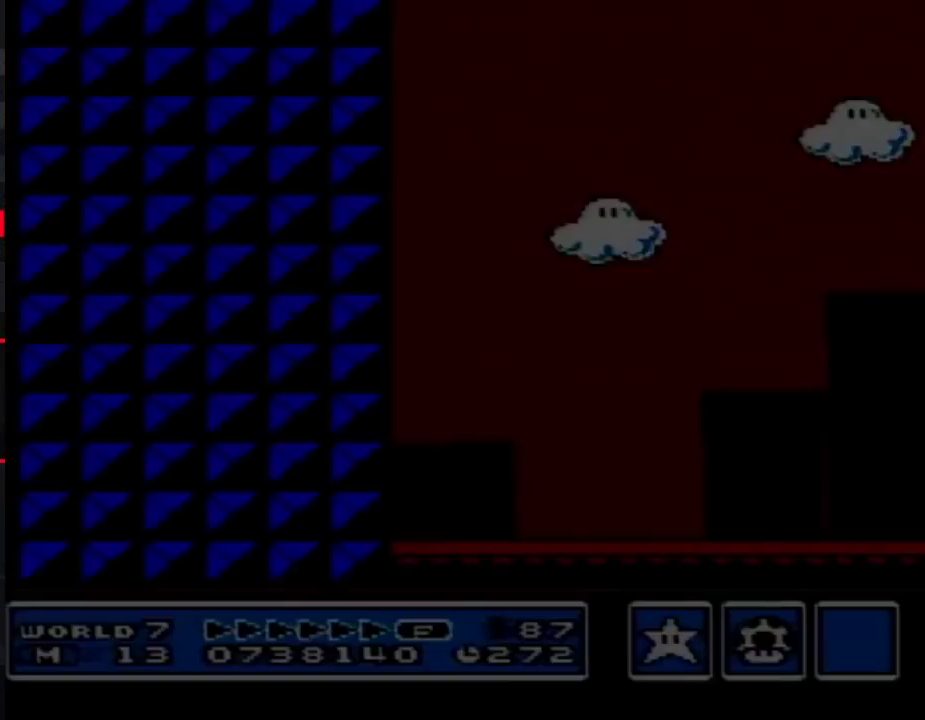
{"buttons": ["B", "DPAD_RIGHT"], "events": [[33, "DPAD_RIGHT", "down"]]}
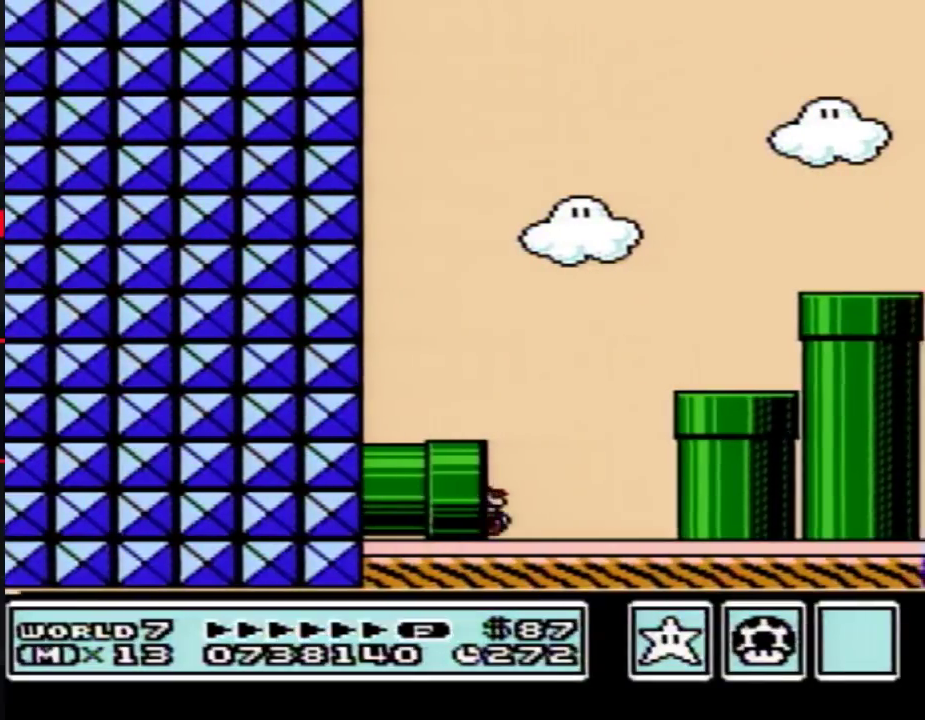
{"buttons": ["A", "B", "DPAD_RIGHT"], "events": [[500, "A", "down"]]}
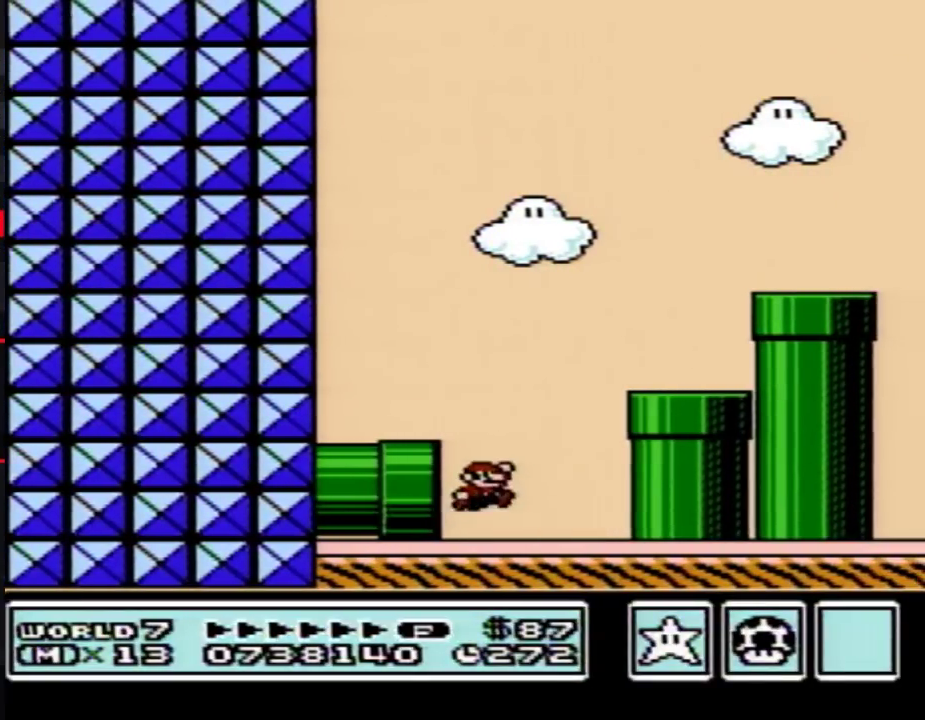
{"buttons": ["B"], "events": [[283, "A", "up"], [367, "DPAD_RIGHT", "up"]]}
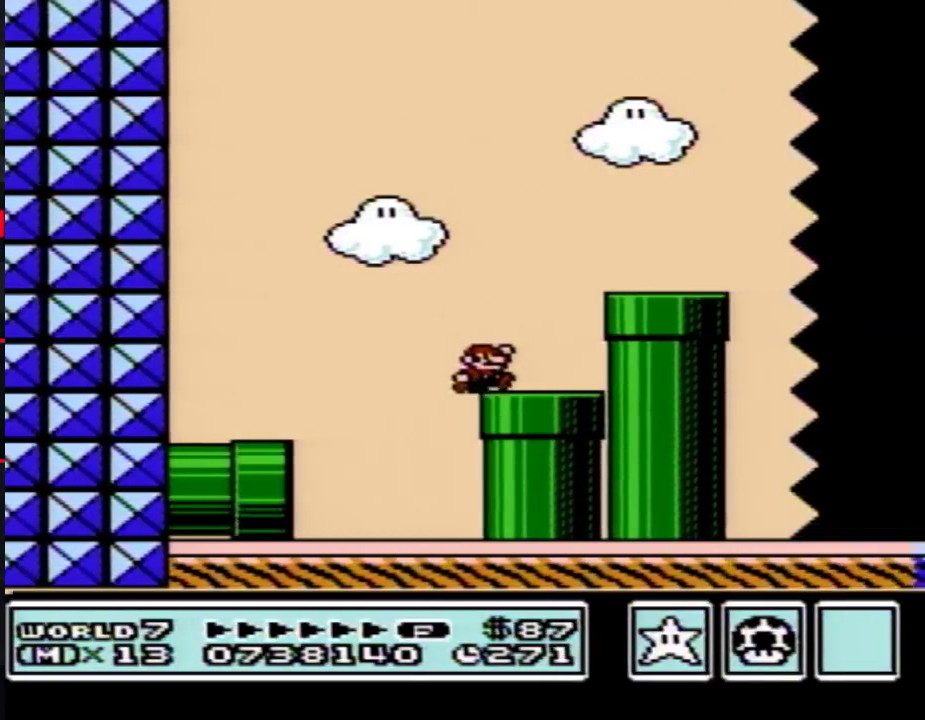
{"buttons": ["B", "DPAD_RIGHT"], "events": [[33, "DPAD_RIGHT", "down"], [67, "A", "down"], [217, "A", "up"]]}
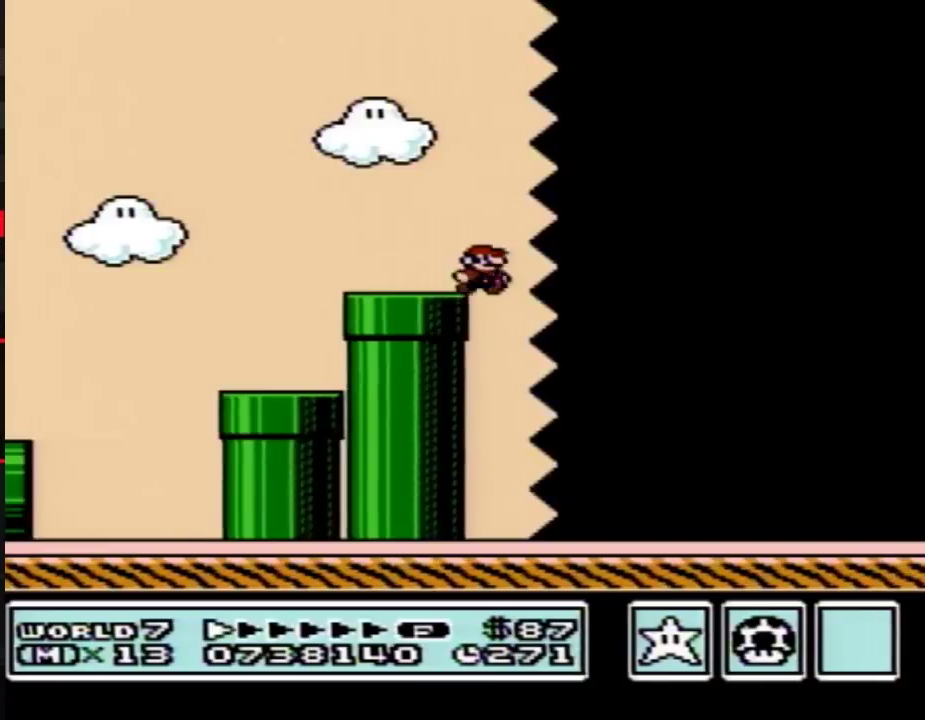
{"buttons": ["B", "DPAD_RIGHT"], "events": []}
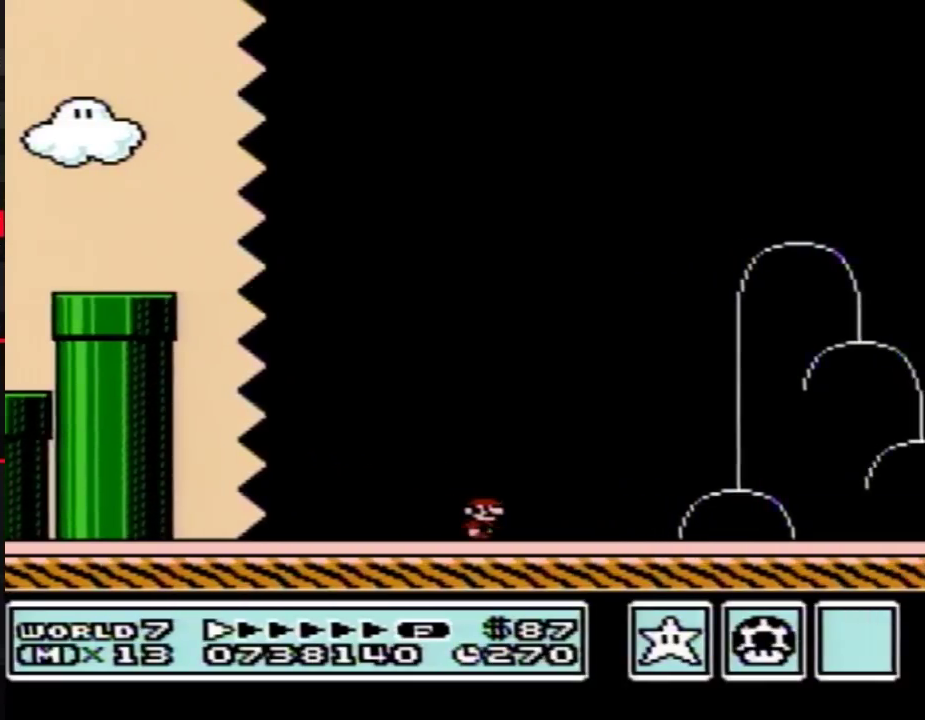
{"buttons": ["B", "DPAD_RIGHT"], "events": []}
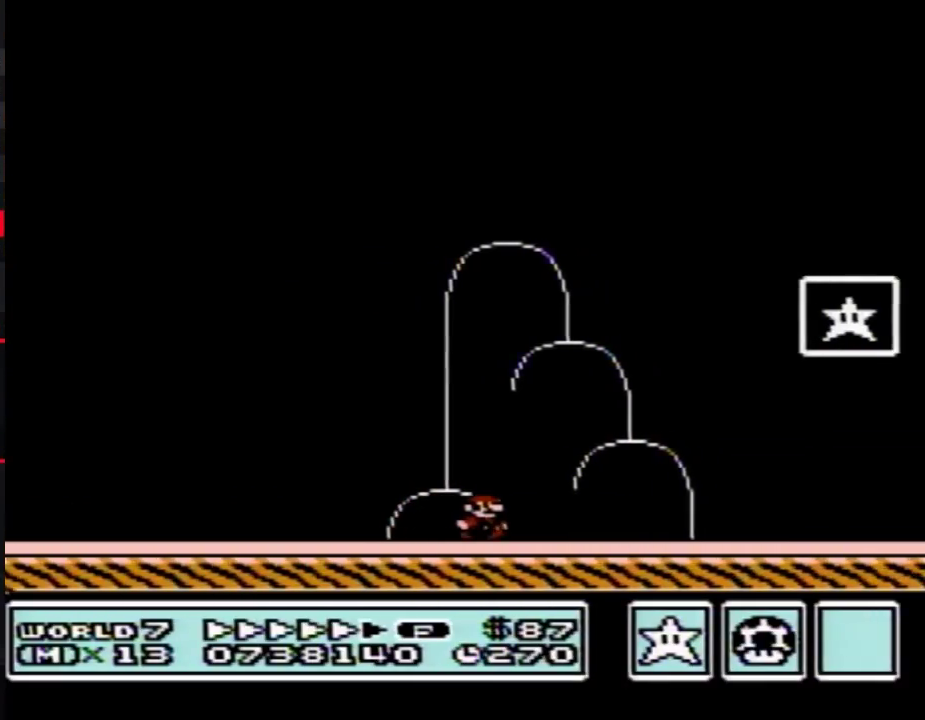
{"buttons": ["B", "DPAD_RIGHT"], "events": [[217, "A", "down"], [500, "A", "up"]]}
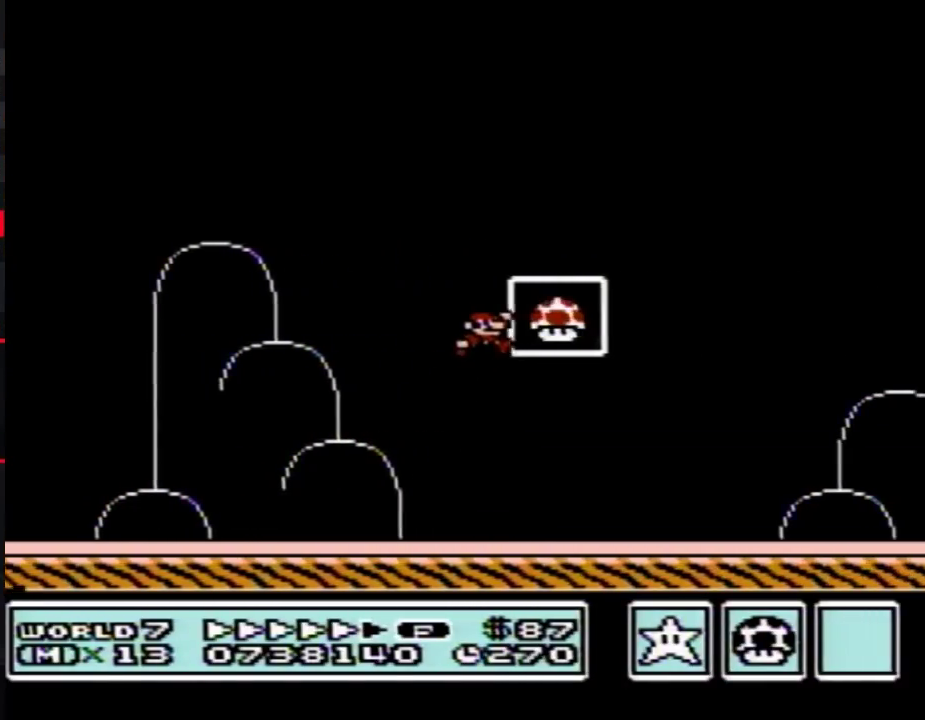
{"buttons": [], "events": [[33, "B", "up"], [67, "DPAD_RIGHT", "up"]]}